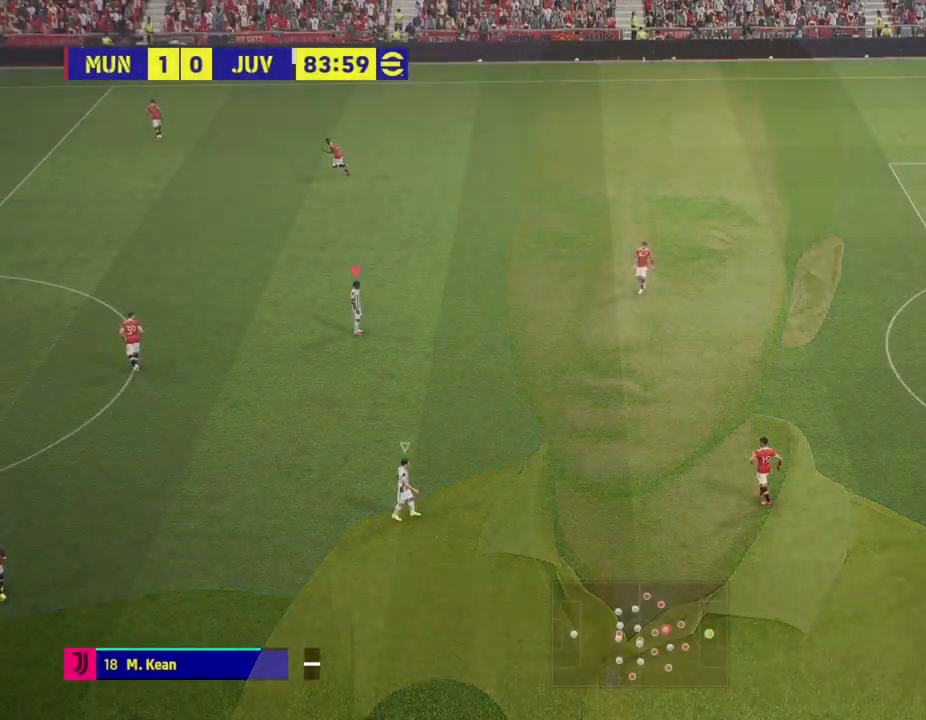
Gameplay with a controller (PlayStation layout); each line is a JSON object with the inputs held at the frame after it. "events" lists button and stick changes between this image and that frame as [ms after this image, input, new state], when the widget could be followed in between.
{"buttons": ["L1"], "left_stick": "left", "right_stick": "center", "events": []}
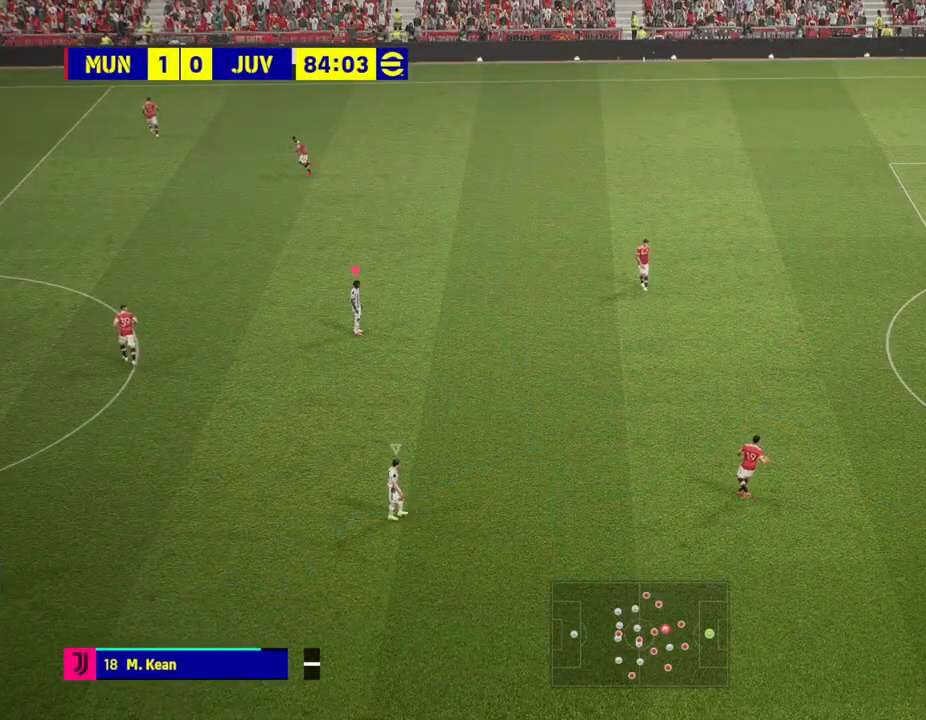
{"buttons": ["L1"], "left_stick": "left", "right_stick": "center", "events": []}
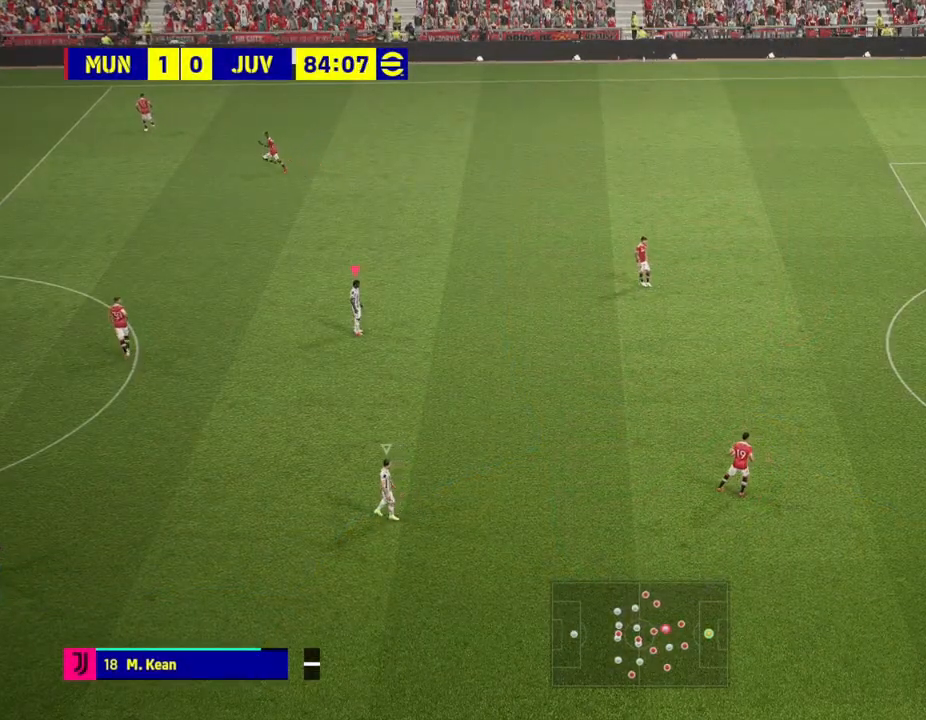
{"buttons": ["CIRCLE", "L1"], "left_stick": "left", "right_stick": "center", "events": [[200, "CIRCLE", "down"]]}
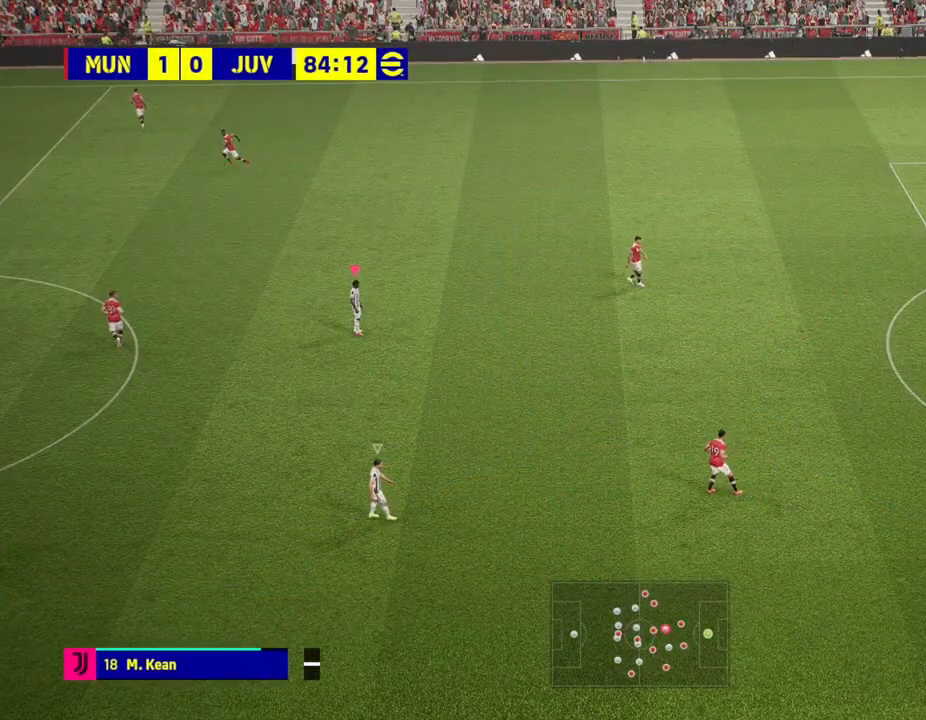
{"buttons": ["CIRCLE", "L1"], "left_stick": "left", "right_stick": "center", "events": []}
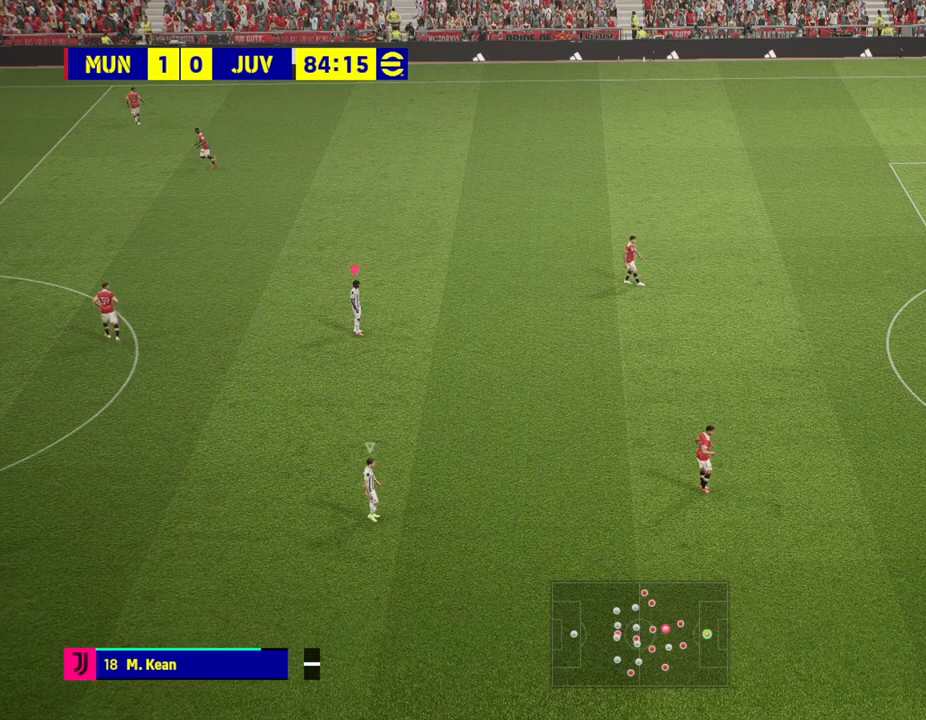
{"buttons": ["CIRCLE", "L1"], "left_stick": "left", "right_stick": "center", "events": []}
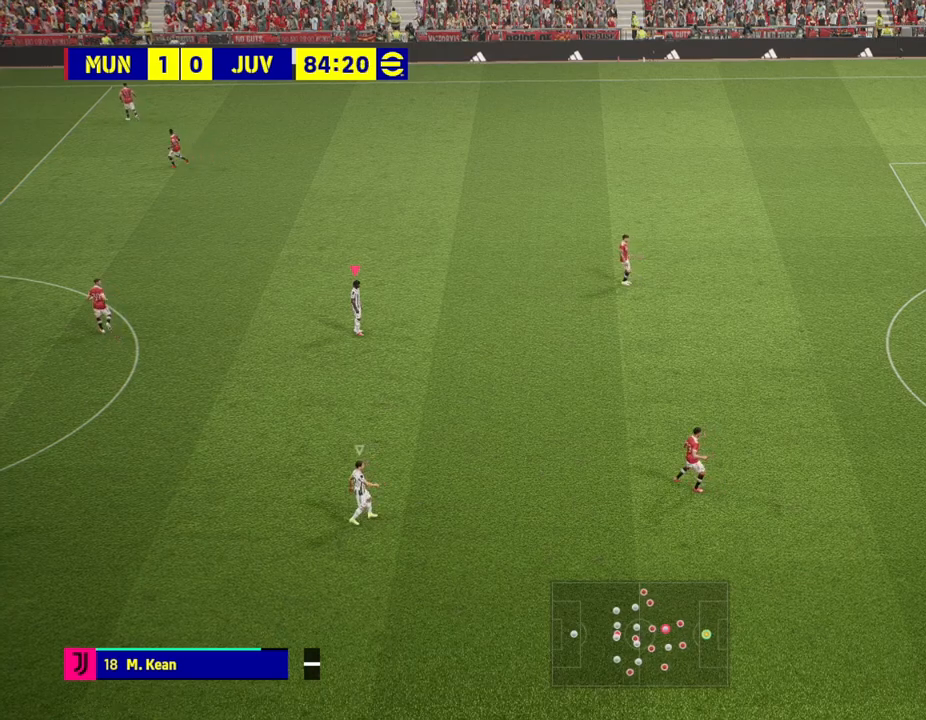
{"buttons": ["CIRCLE", "L1"], "left_stick": "left", "right_stick": "center", "events": []}
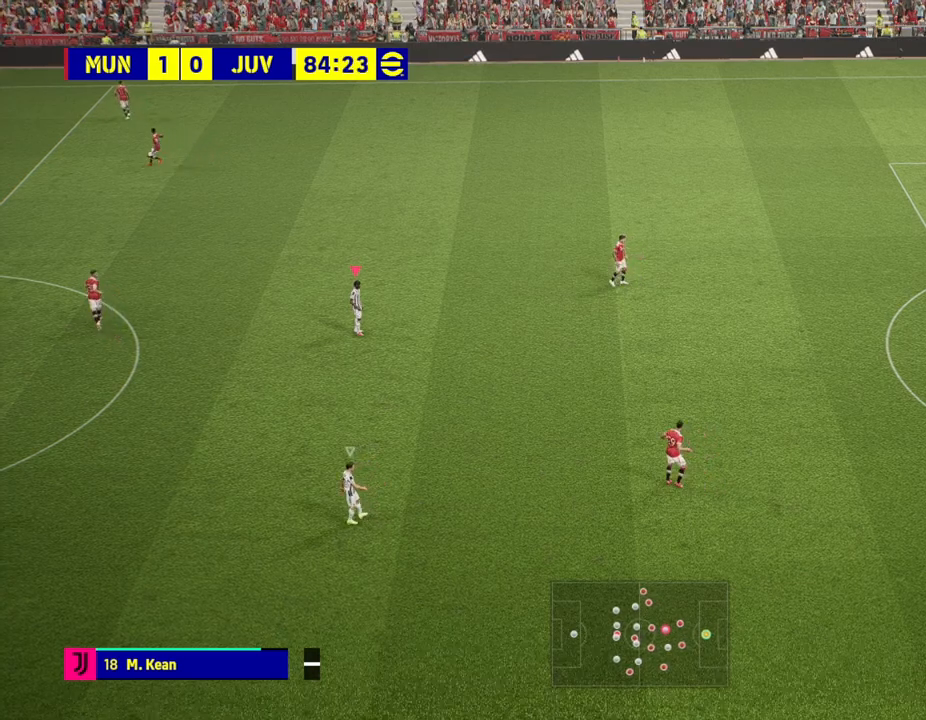
{"buttons": ["CIRCLE", "L1"], "left_stick": "left", "right_stick": "center", "events": []}
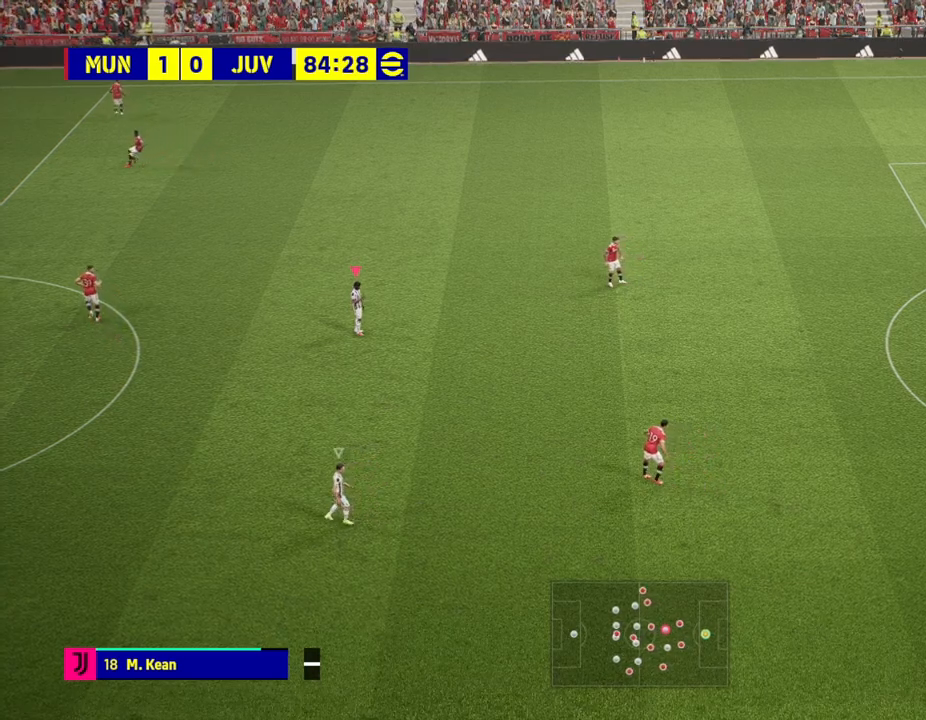
{"buttons": ["CIRCLE", "L1"], "left_stick": "left", "right_stick": "center", "events": []}
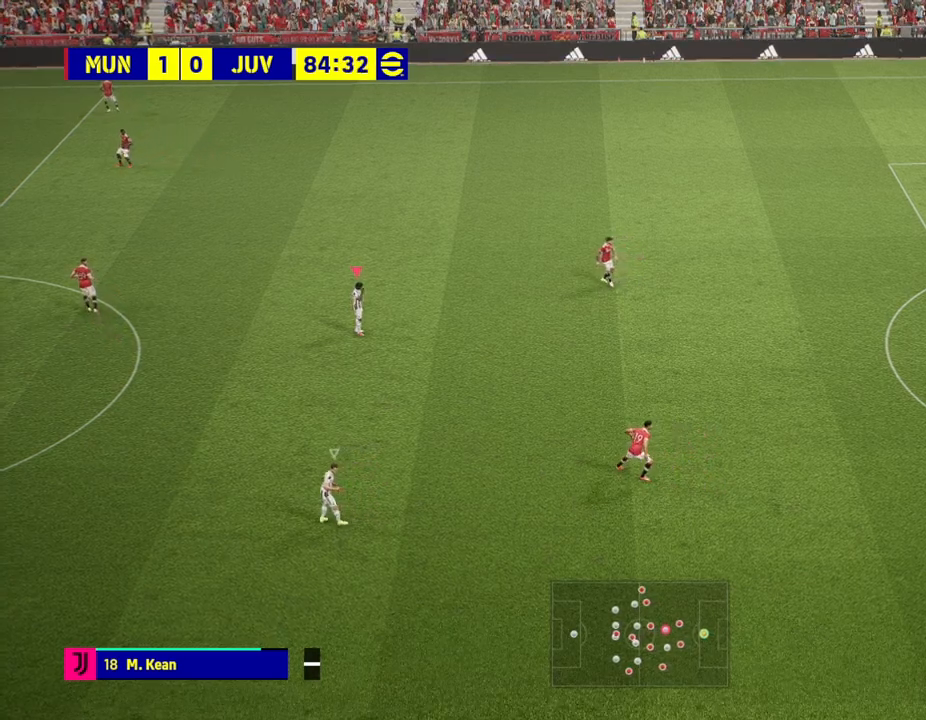
{"buttons": ["CIRCLE", "L1"], "left_stick": "left", "right_stick": "center", "events": []}
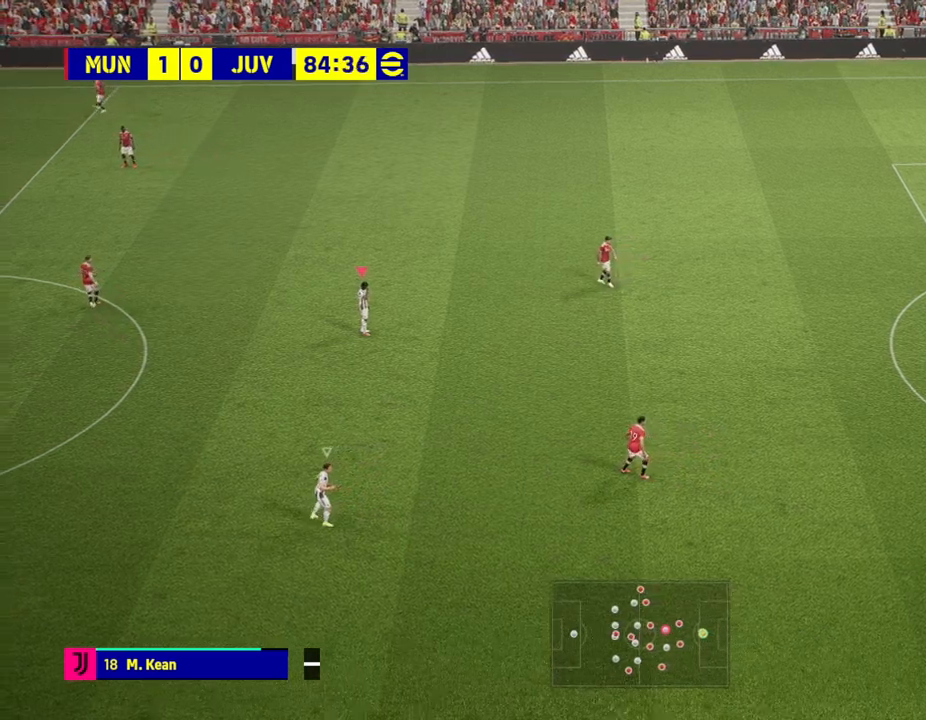
{"buttons": ["CIRCLE", "L1"], "left_stick": "left", "right_stick": "center", "events": []}
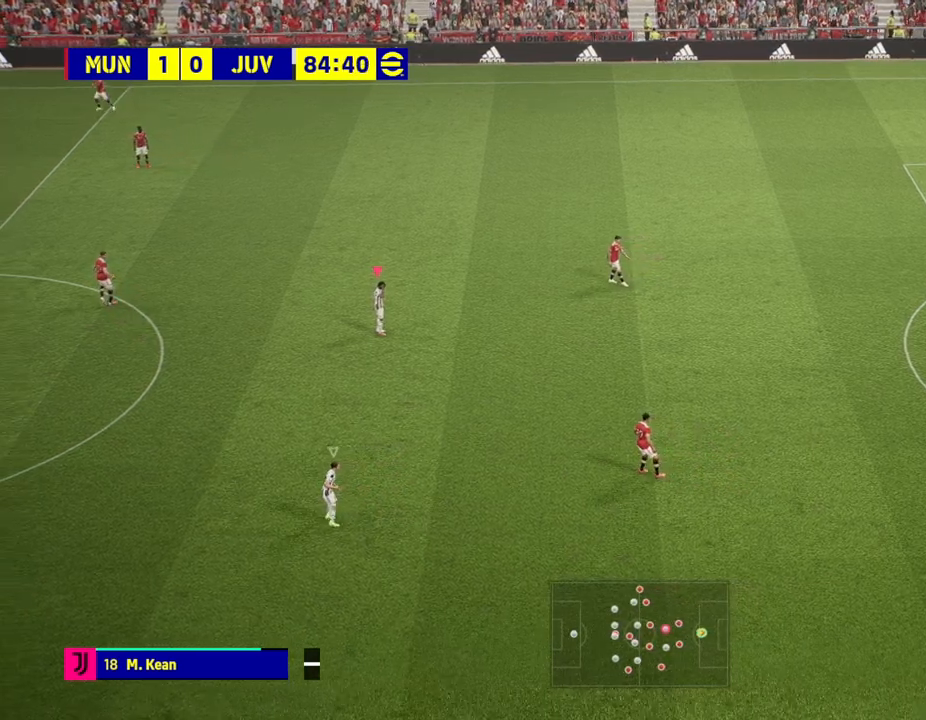
{"buttons": ["CIRCLE", "L1"], "left_stick": "left", "right_stick": "center", "events": []}
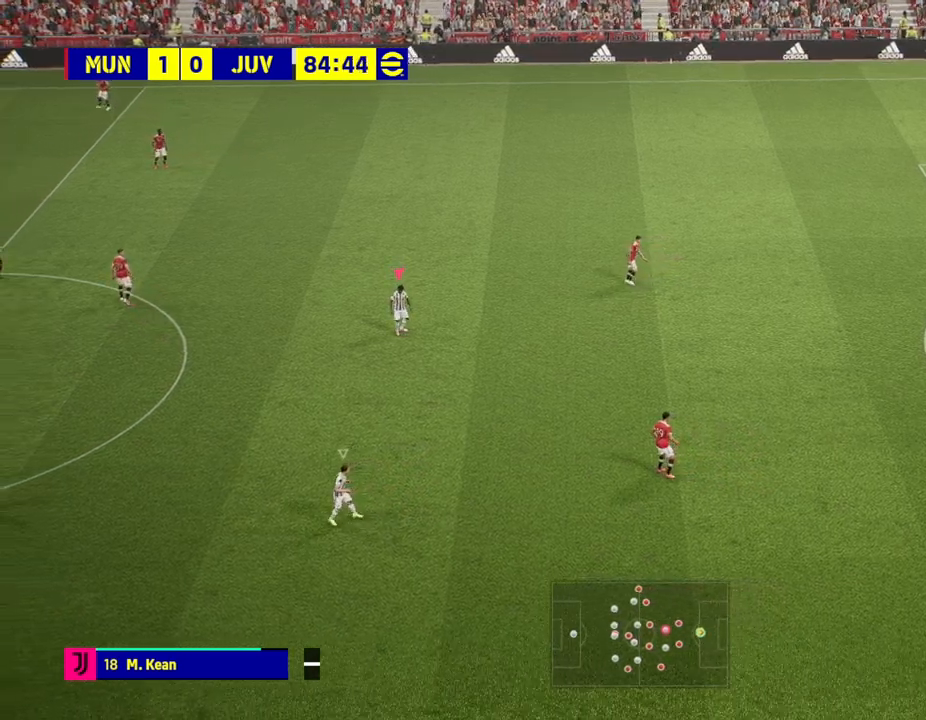
{"buttons": ["CIRCLE", "L1"], "left_stick": "left", "right_stick": "center", "events": []}
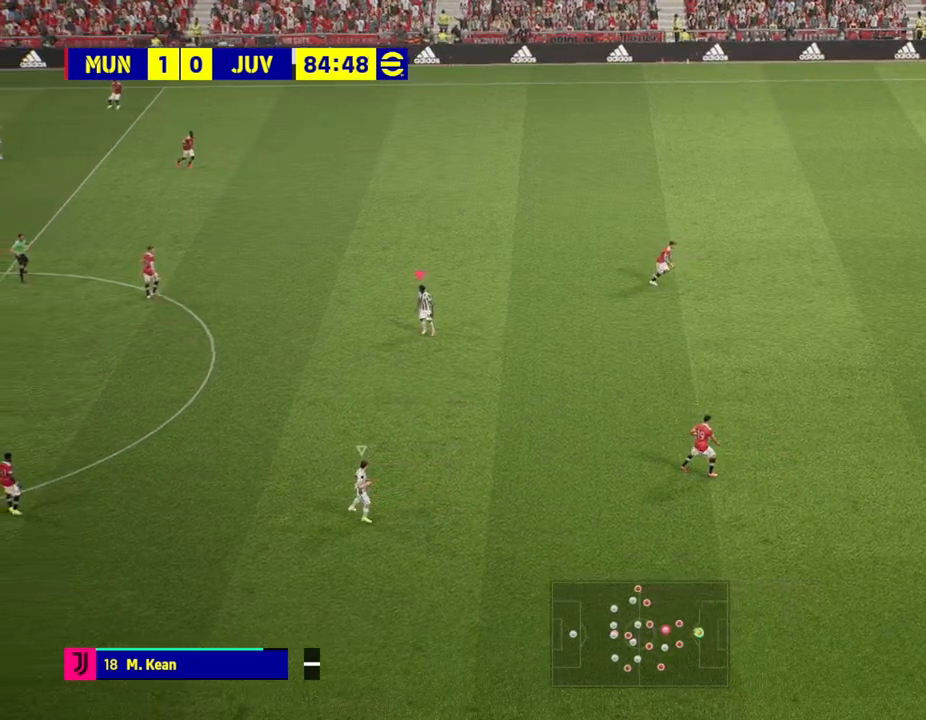
{"buttons": ["CIRCLE", "L1"], "left_stick": "left", "right_stick": "center", "events": []}
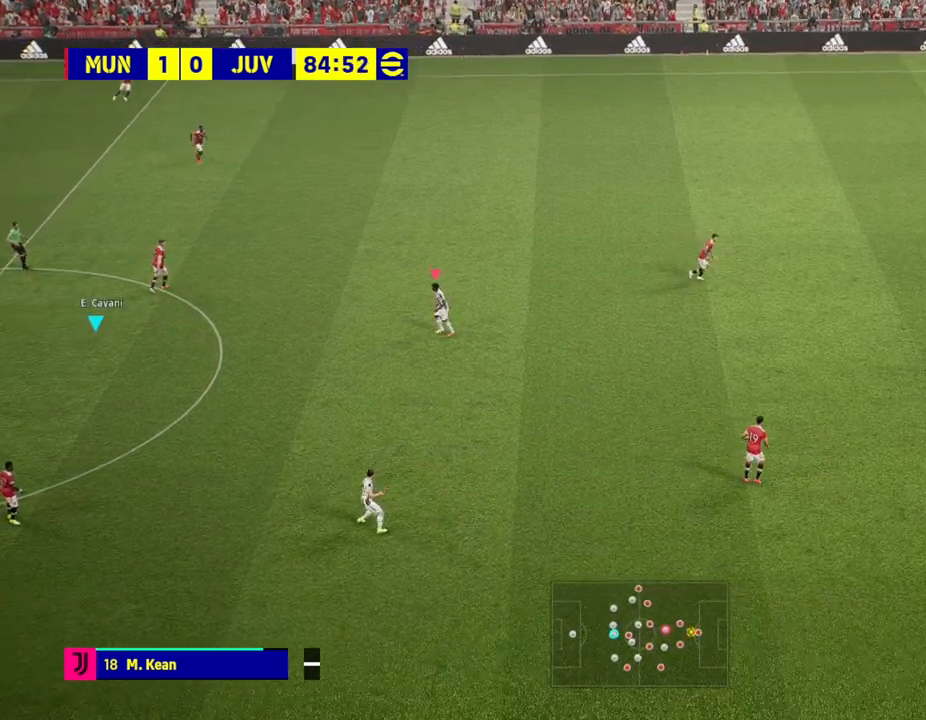
{"buttons": ["CIRCLE", "L1"], "left_stick": "left", "right_stick": "center", "events": []}
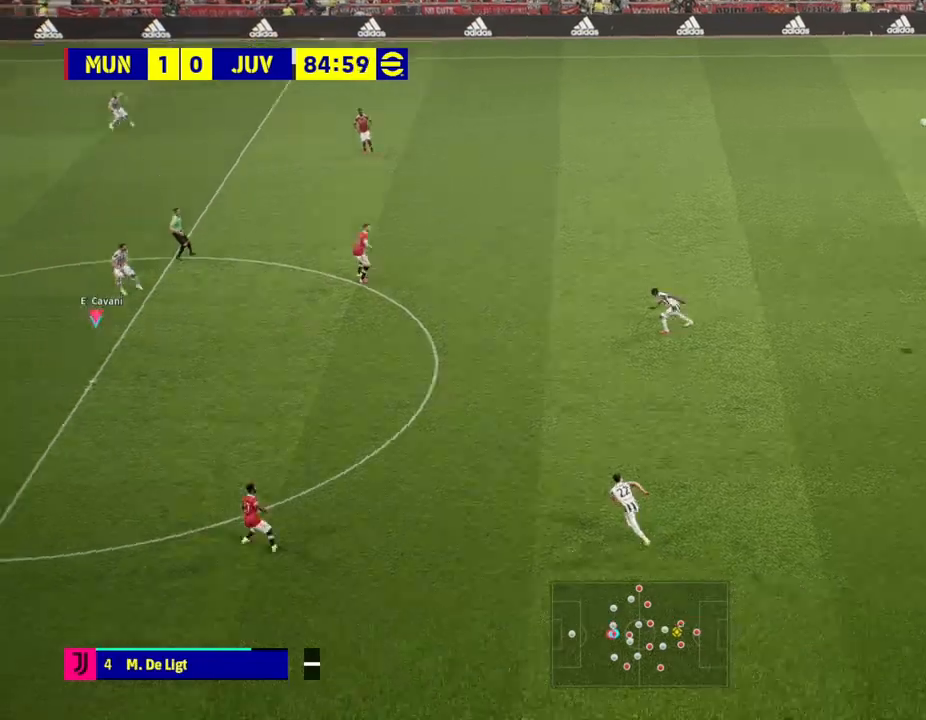
{"buttons": [], "left_stick": "center", "right_stick": "center", "events": [[17, "L1", "up"], [117, "CIRCLE", "up"], [117, "left_stick", "center"]]}
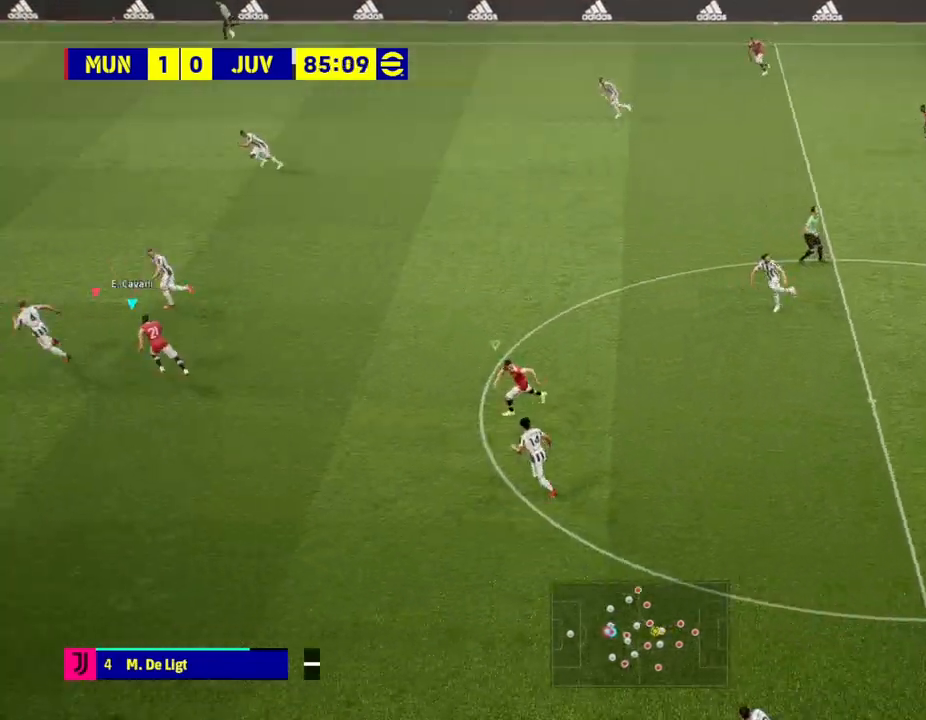
{"buttons": [], "left_stick": "left", "right_stick": "center", "events": [[100, "left_stick", "left"]]}
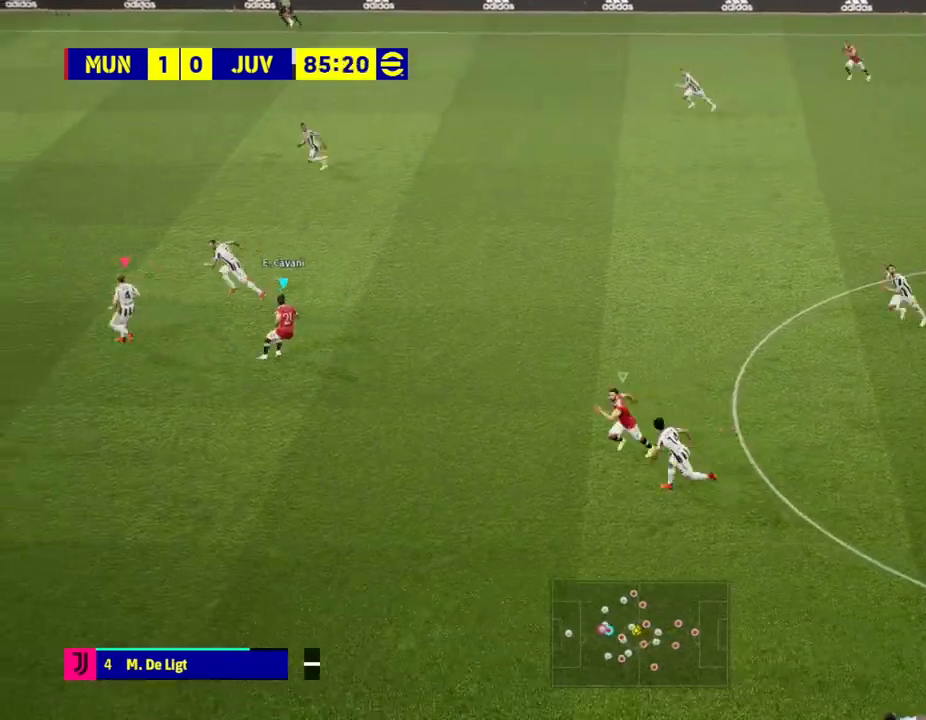
{"buttons": [], "left_stick": "left", "right_stick": "center", "events": []}
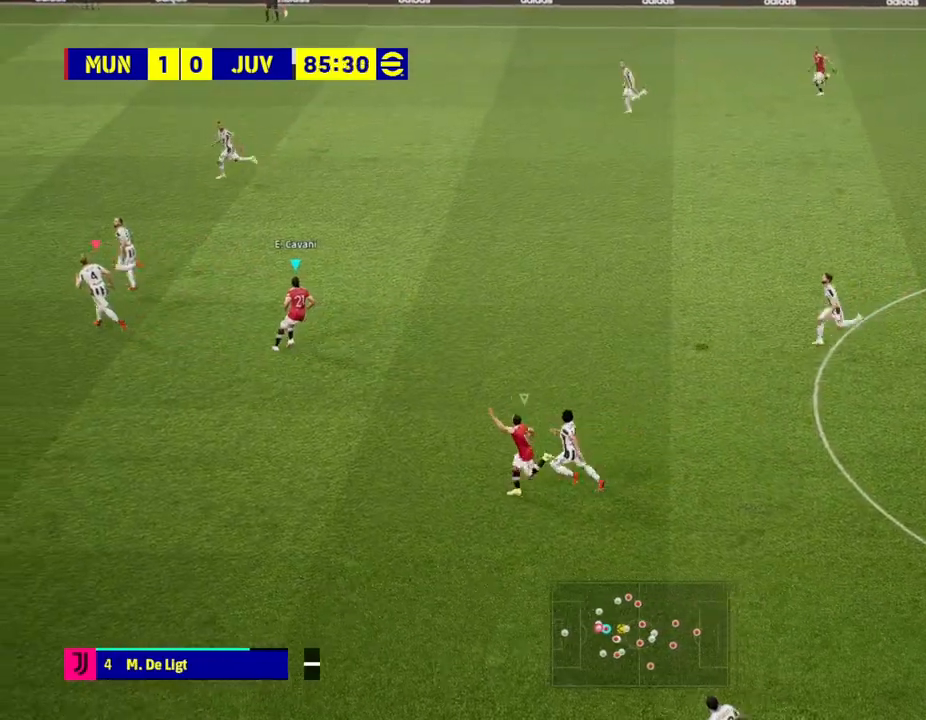
{"buttons": ["R2"], "left_stick": "left", "right_stick": "center", "events": [[100, "R2", "down"]]}
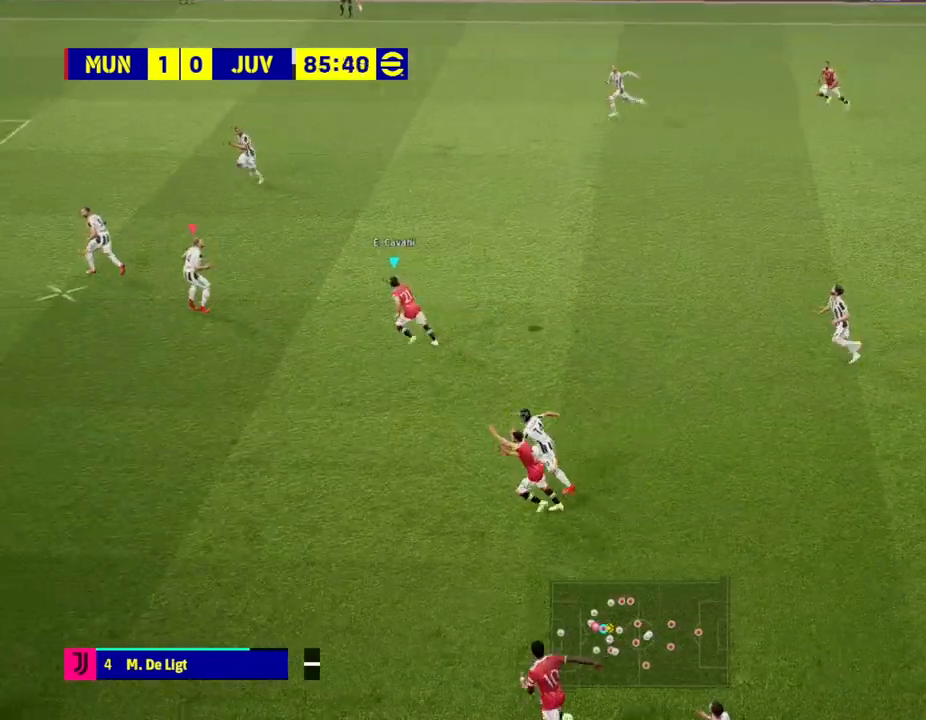
{"buttons": ["CROSS", "R2"], "left_stick": "left", "right_stick": "center", "events": [[433, "CROSS", "down"]]}